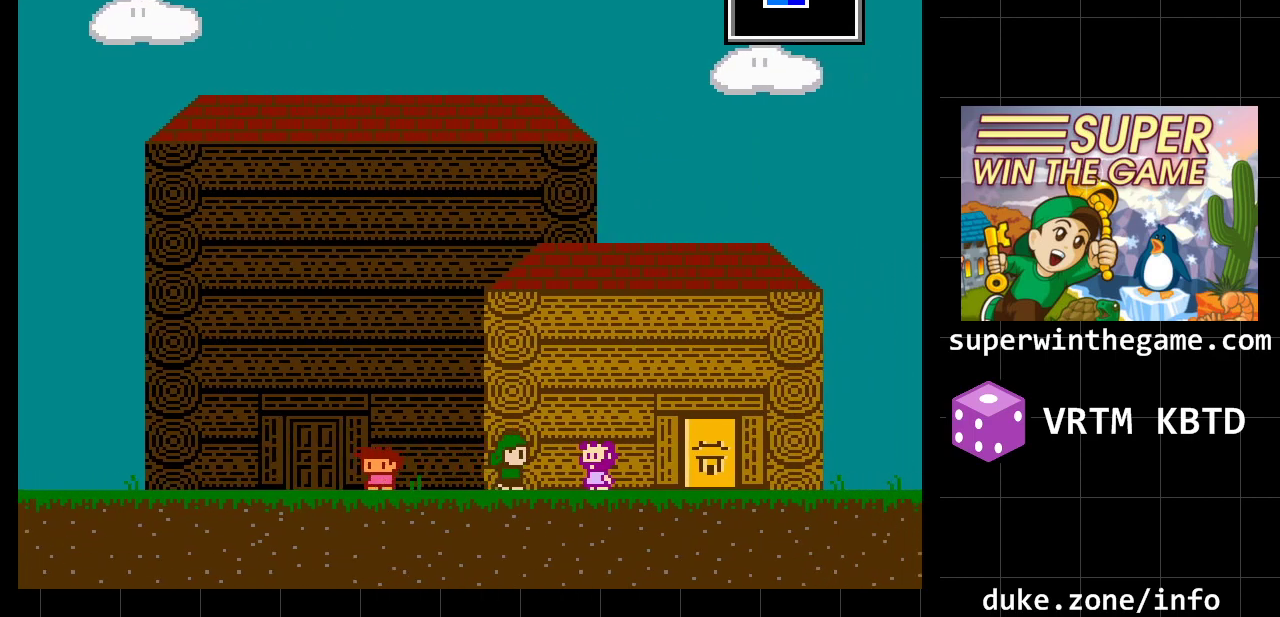
Gameplay with a controller (Xbox layout); each line is a JSON object with the inputs held at the frame after it. "events" lists button and stick changes between this image and that frame as [ms after this image, input, new state], when the widget could be followed in between. Not read: L1 L2 L3 R1 R2 R3.
{"buttons": [], "events": [[233, "DPAD_RIGHT", "up"], [233, "X", "down"], [383, "X", "up"]]}
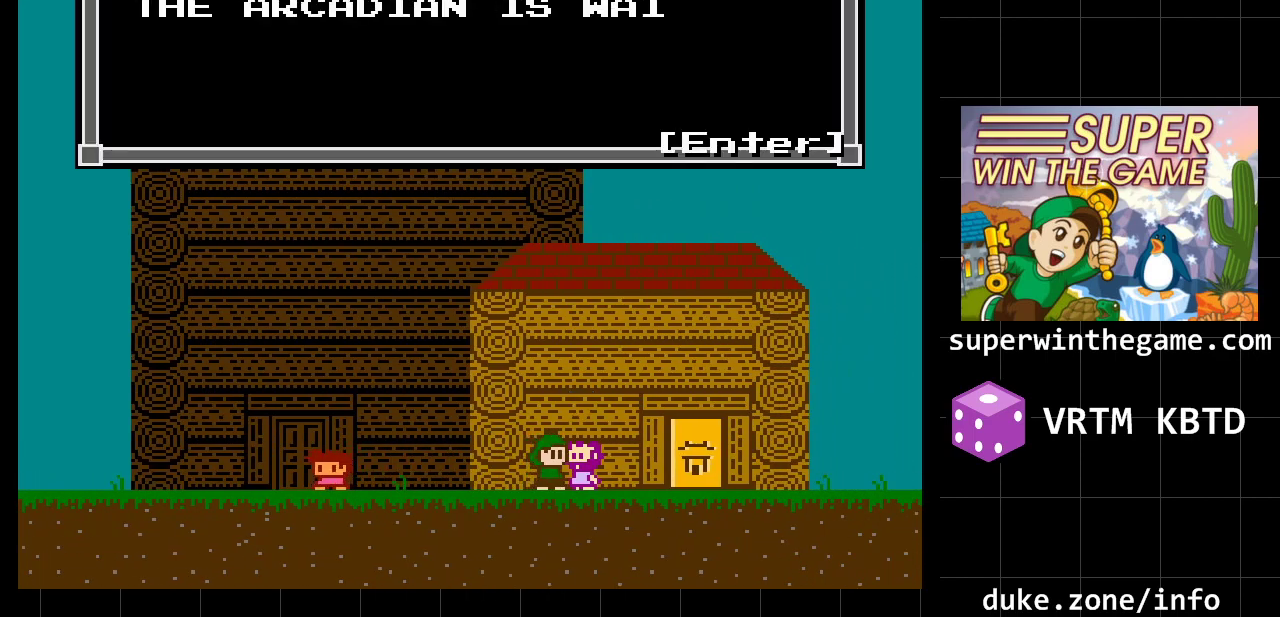
{"buttons": [], "events": []}
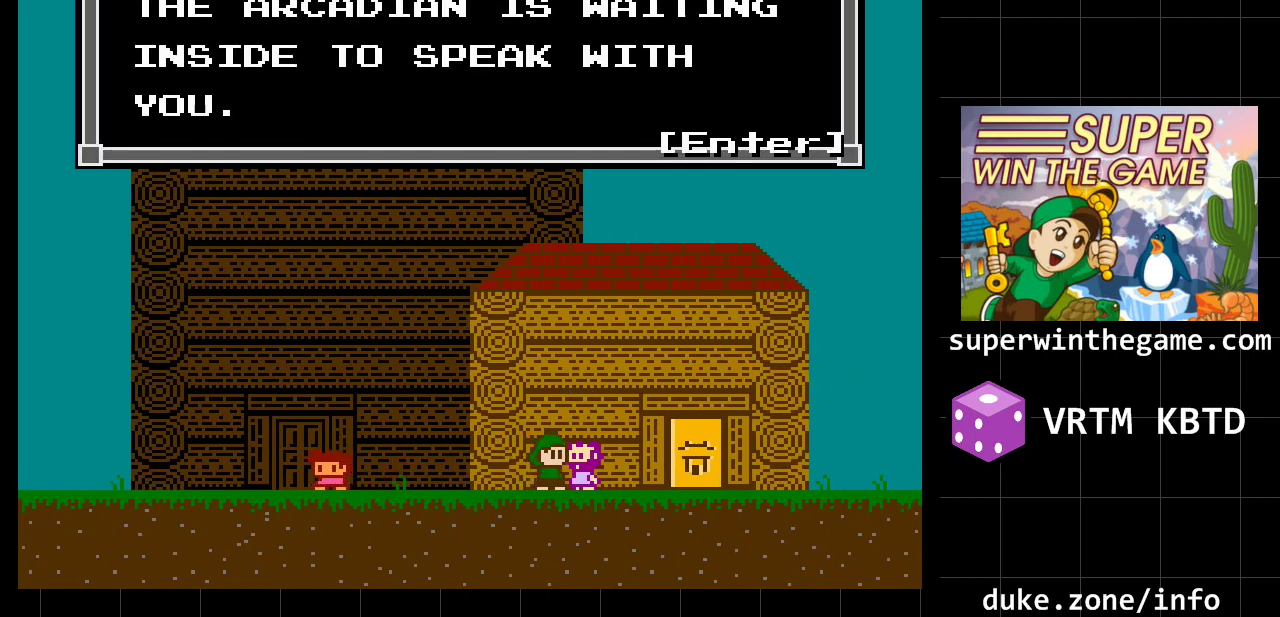
{"buttons": [], "events": []}
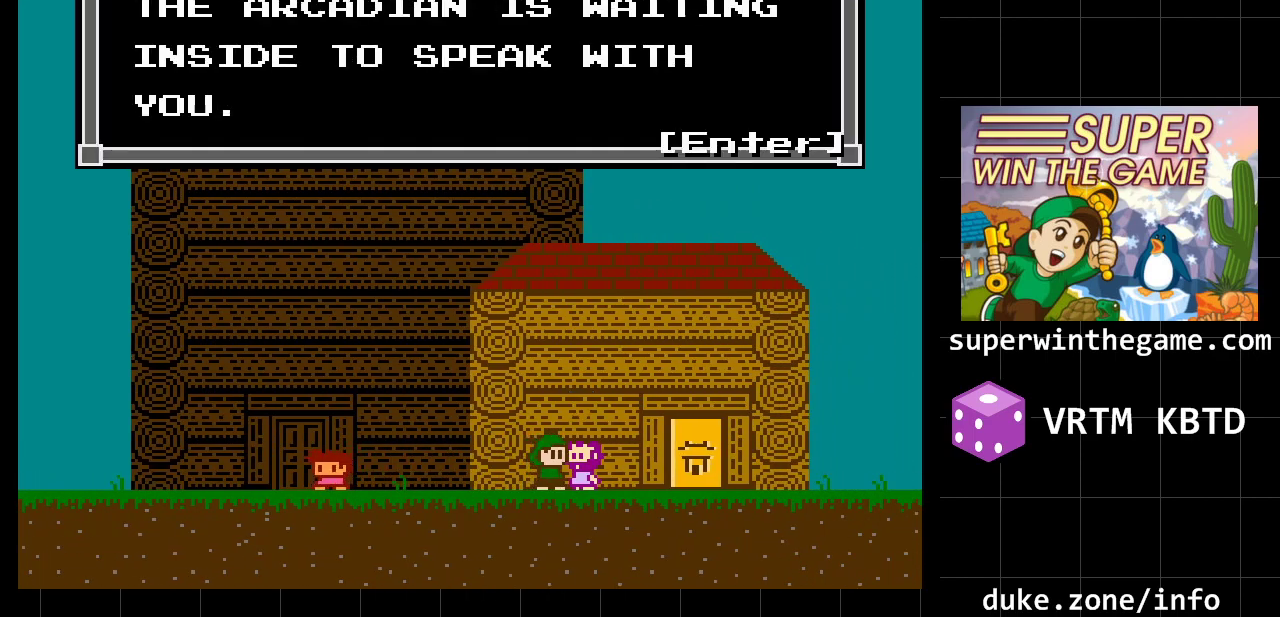
{"buttons": [], "events": [[233, "A", "down"], [433, "A", "up"]]}
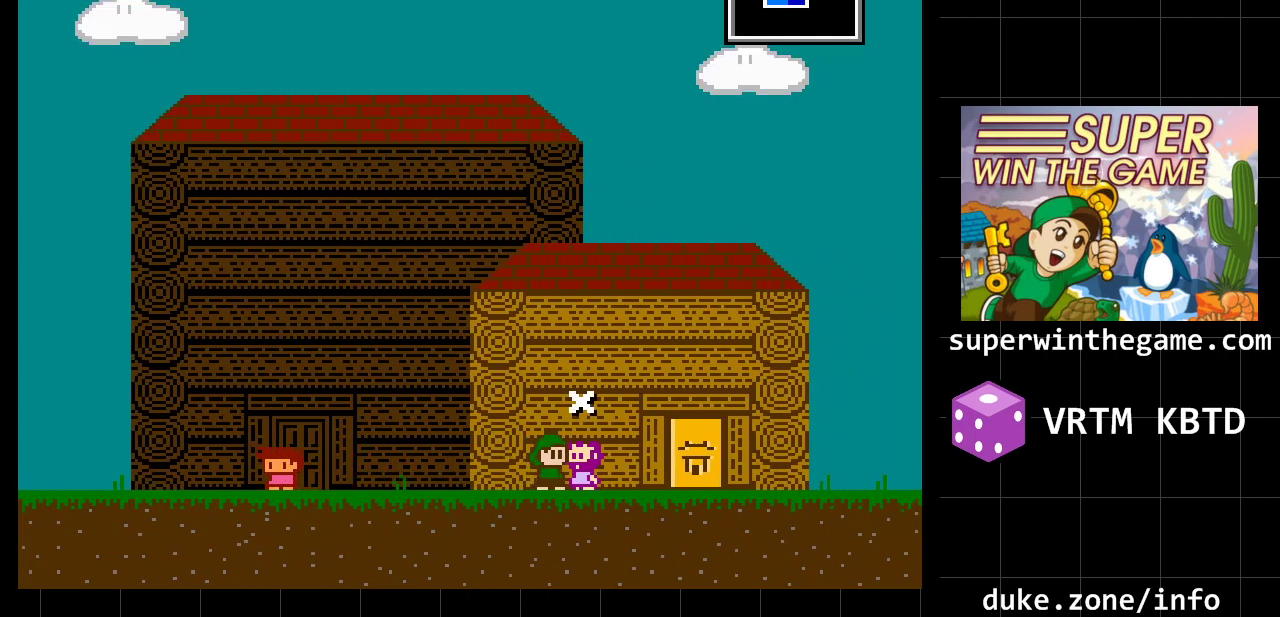
{"buttons": ["DPAD_RIGHT"], "events": [[367, "DPAD_RIGHT", "down"]]}
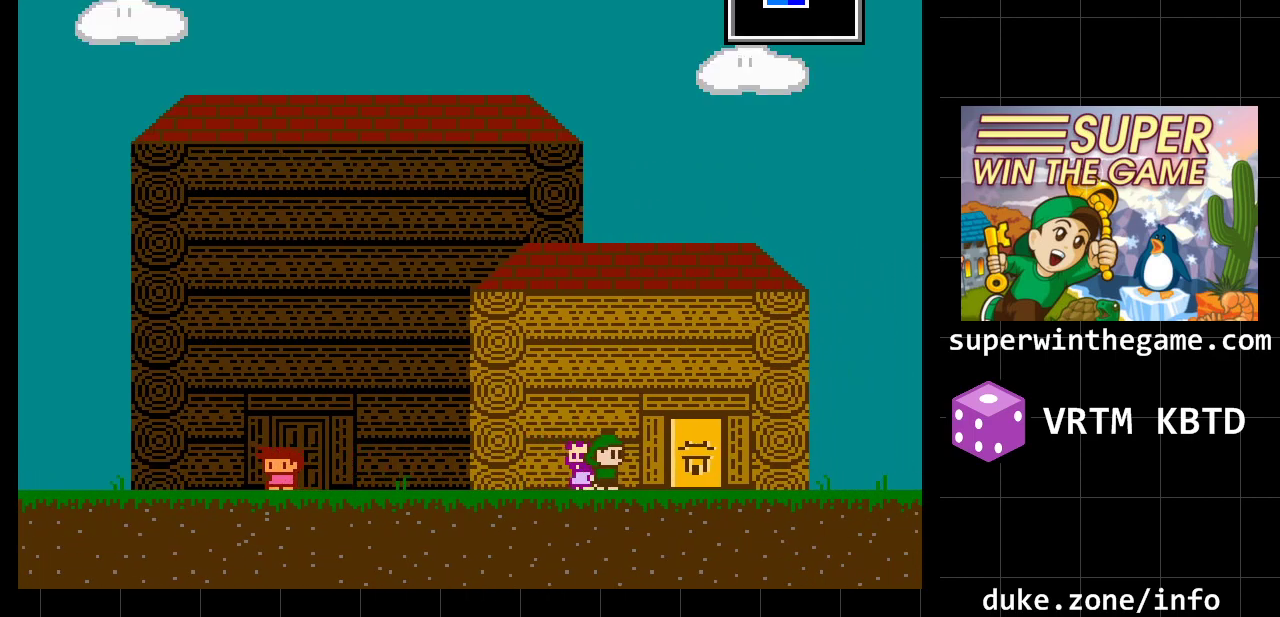
{"buttons": [], "events": [[317, "DPAD_RIGHT", "up"]]}
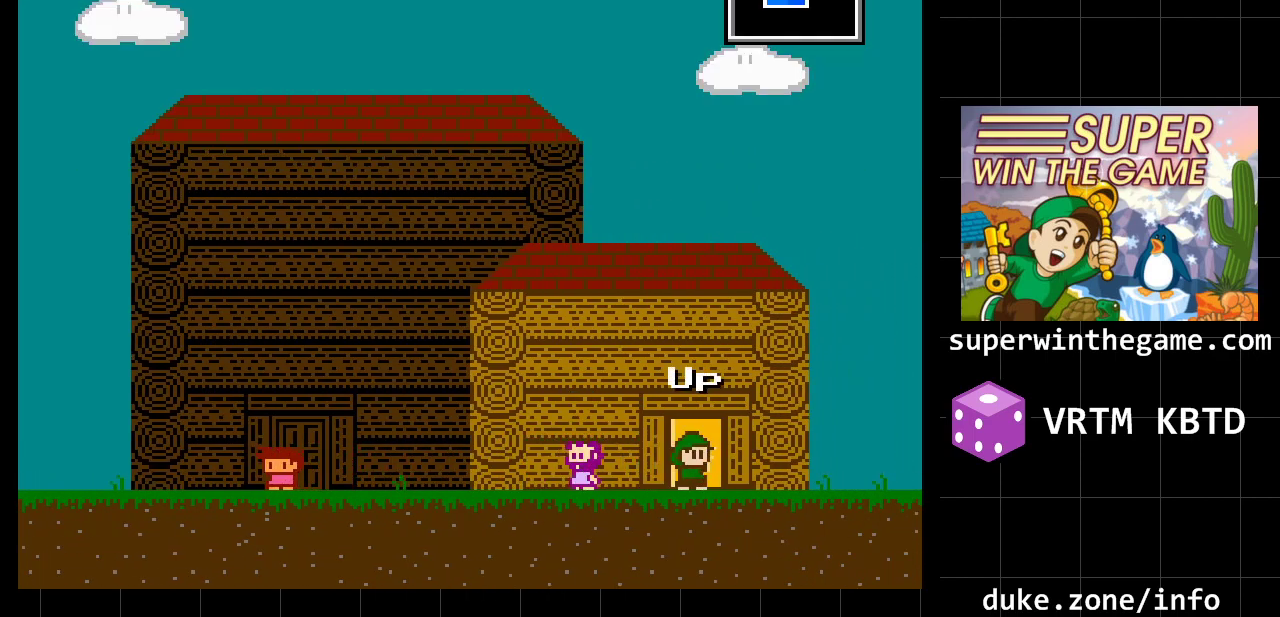
{"buttons": [], "events": [[50, "DPAD_UP", "down"], [167, "DPAD_UP", "up"]]}
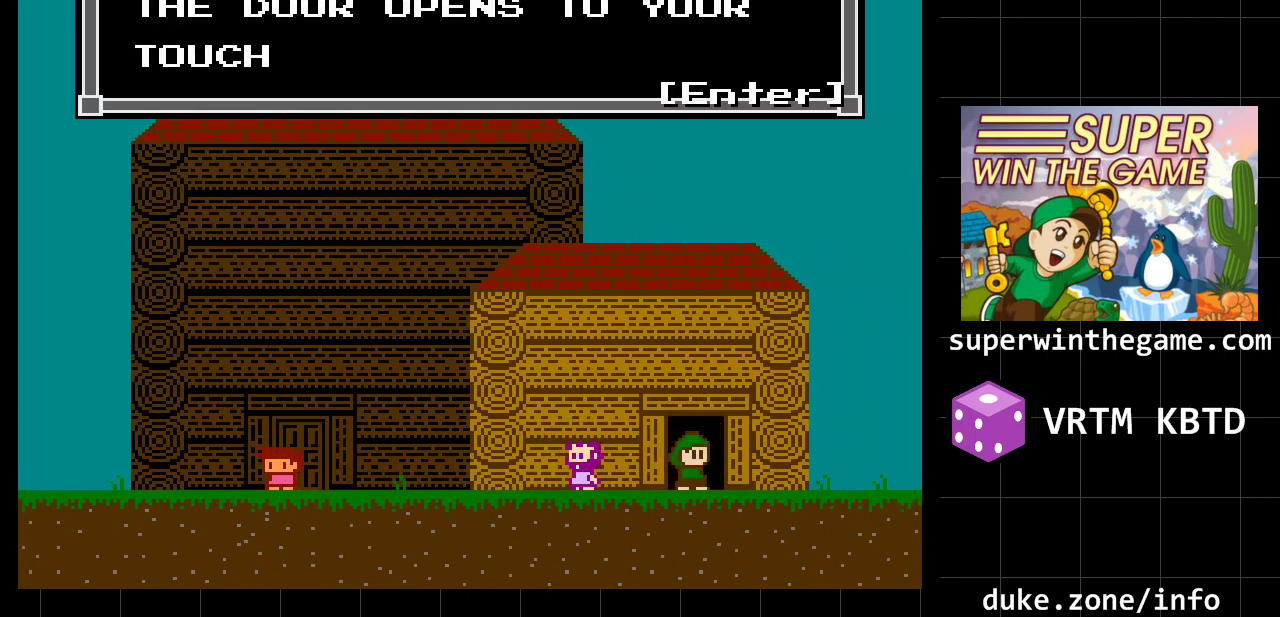
{"buttons": [], "events": []}
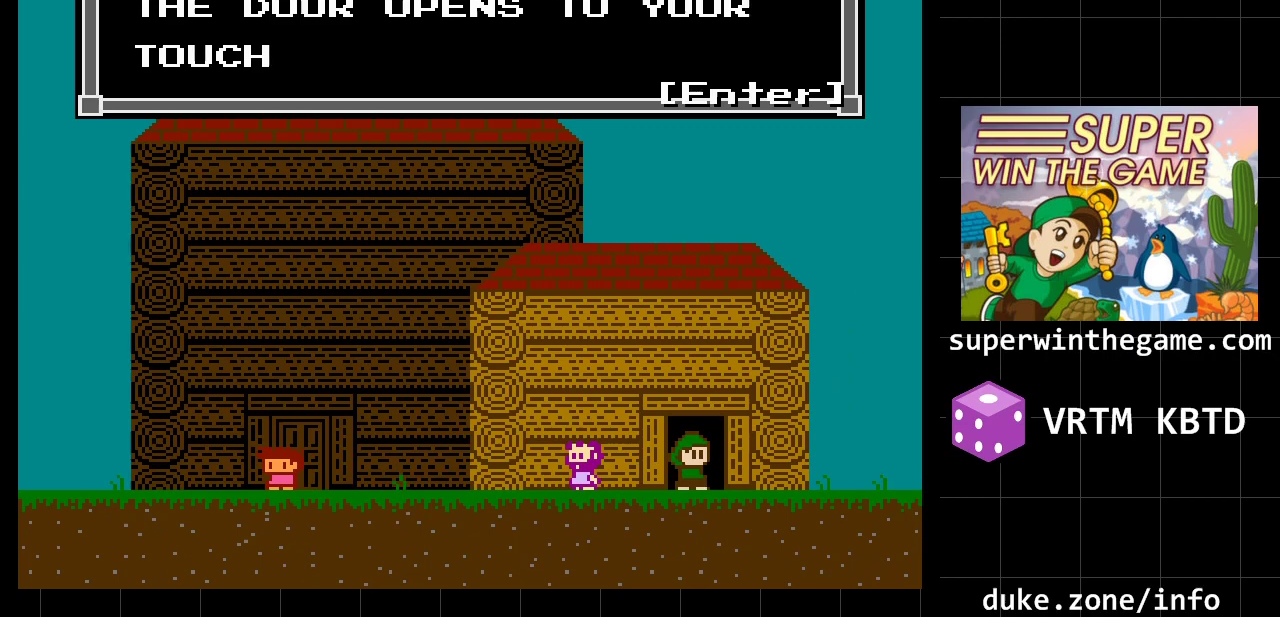
{"buttons": [], "events": [[333, "A", "down"], [483, "A", "up"]]}
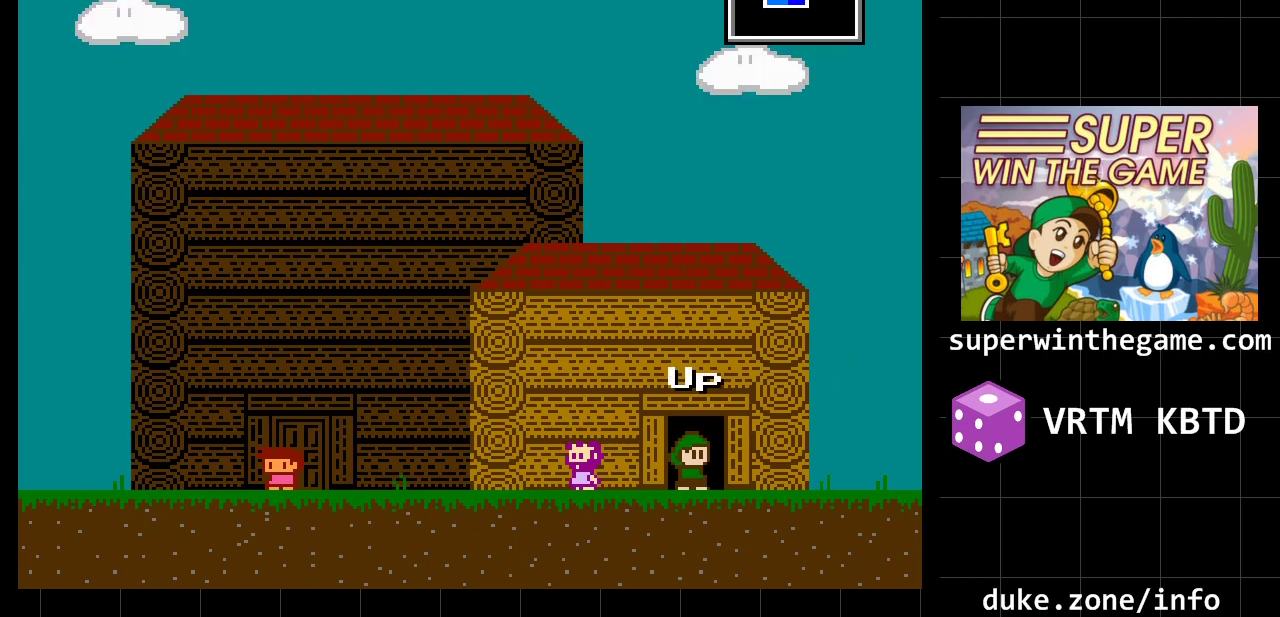
{"buttons": ["DPAD_LEFT"], "events": [[250, "DPAD_LEFT", "down"], [267, "A", "down"], [400, "A", "up"]]}
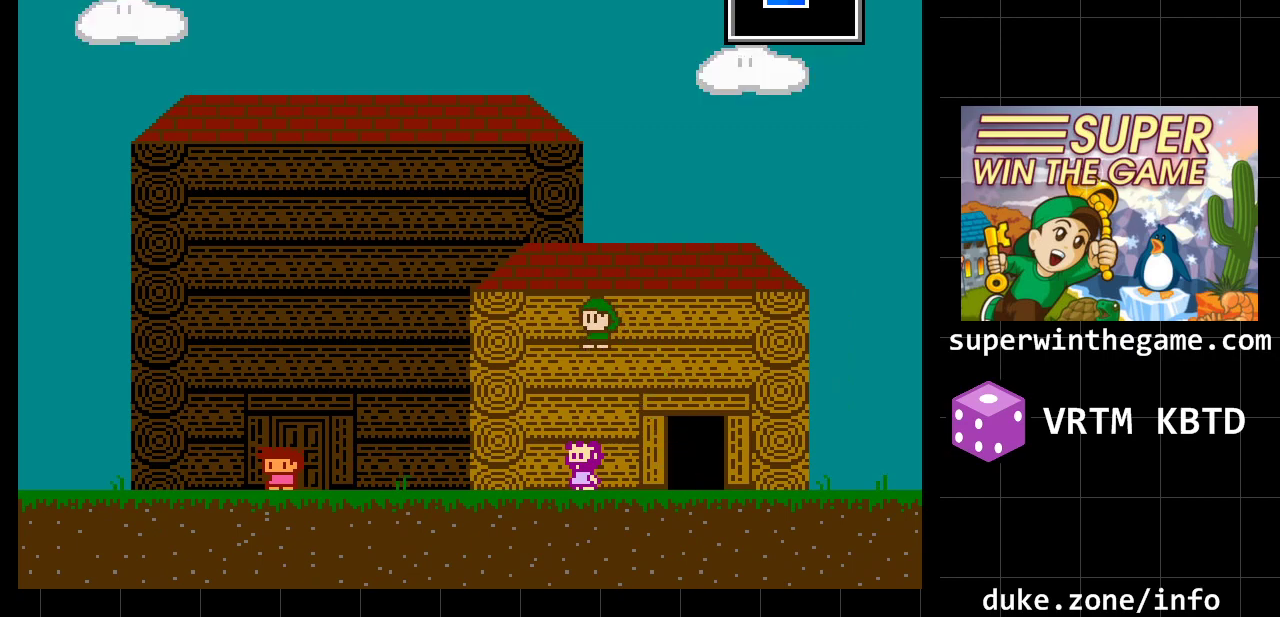
{"buttons": ["DPAD_RIGHT"], "events": [[317, "DPAD_LEFT", "up"], [417, "DPAD_RIGHT", "down"]]}
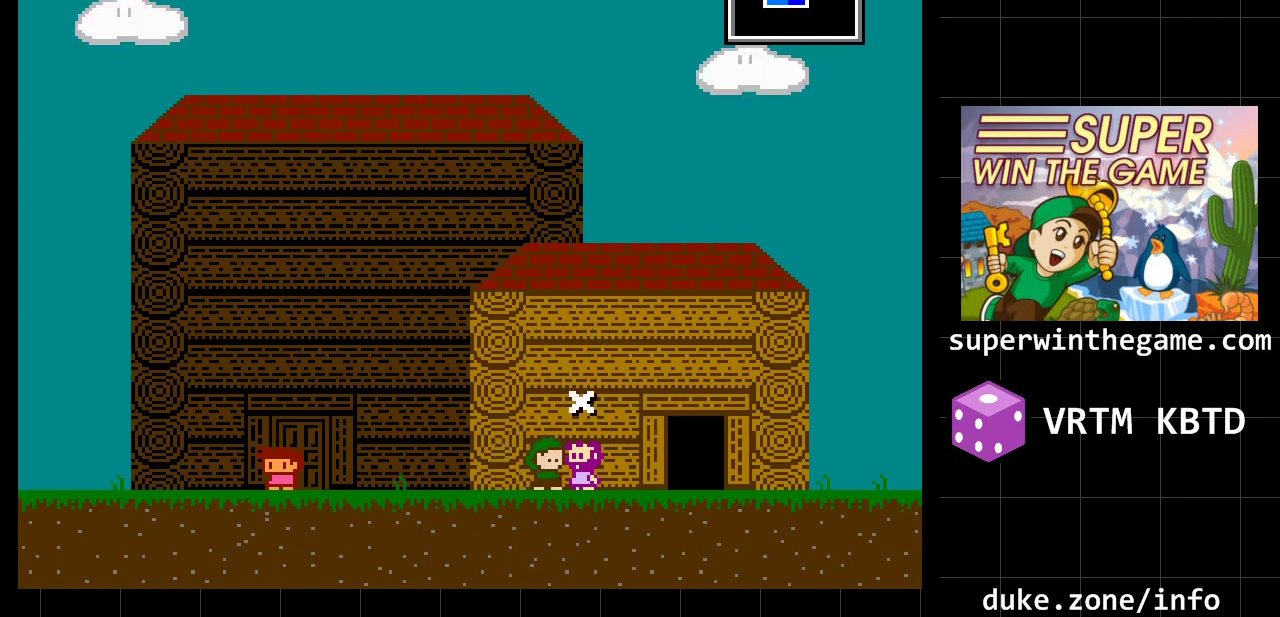
{"buttons": ["A"], "events": [[50, "DPAD_RIGHT", "up"], [433, "A", "down"]]}
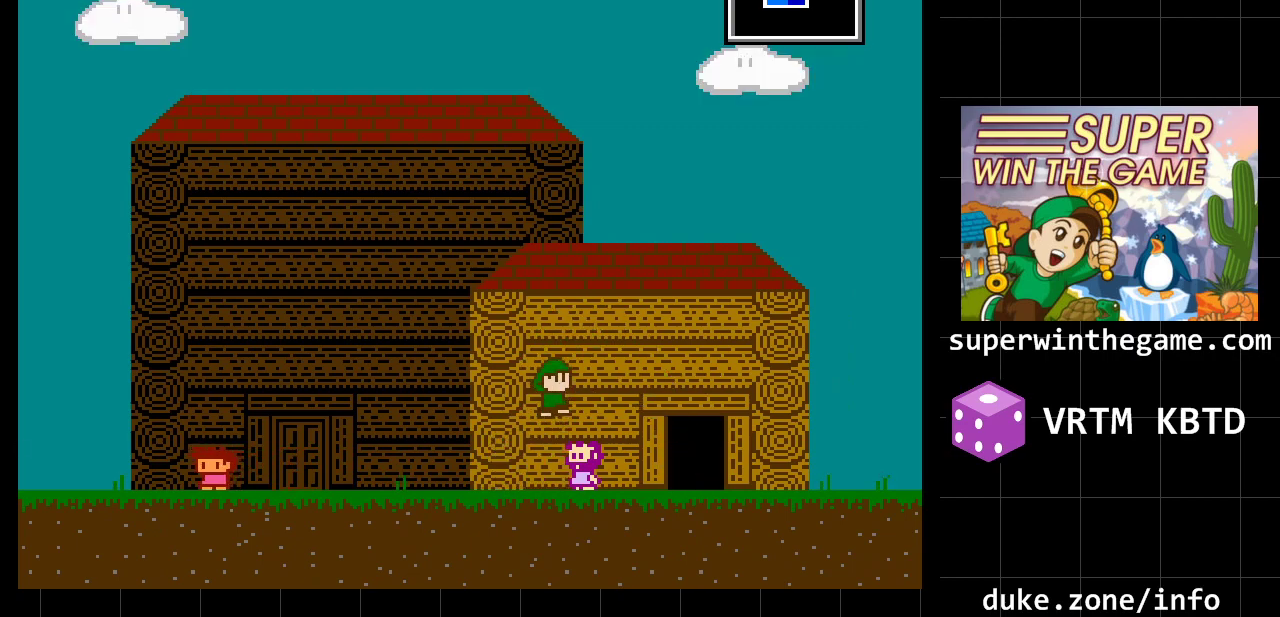
{"buttons": [], "events": [[217, "A", "up"]]}
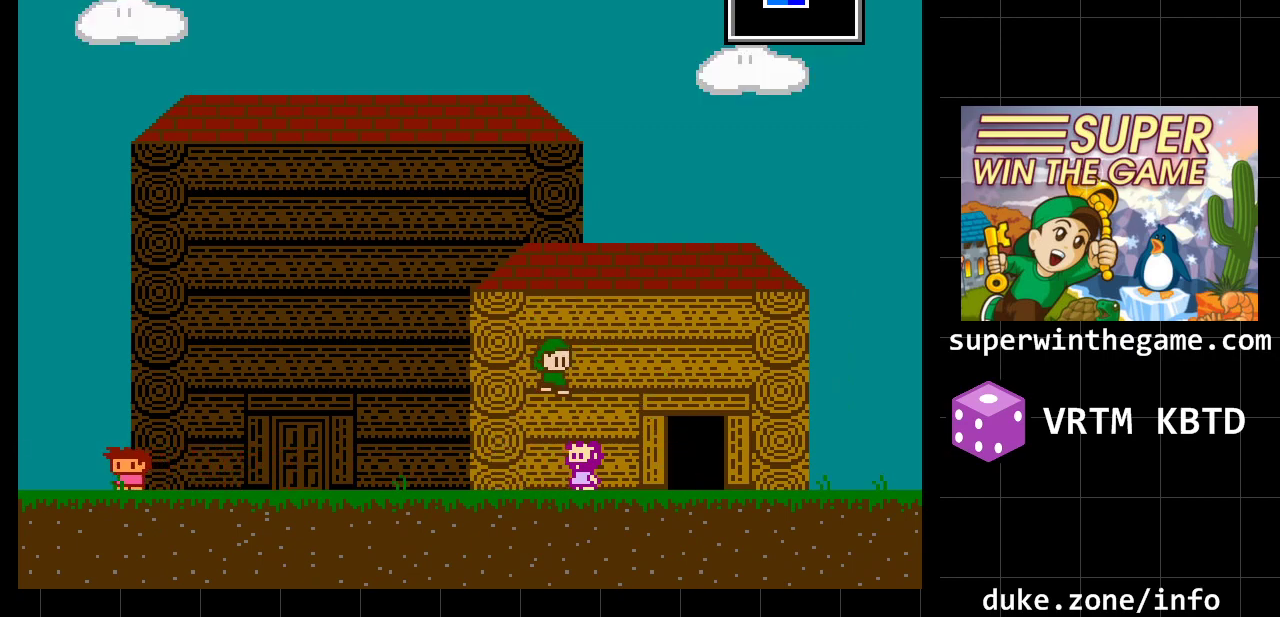
{"buttons": [], "events": []}
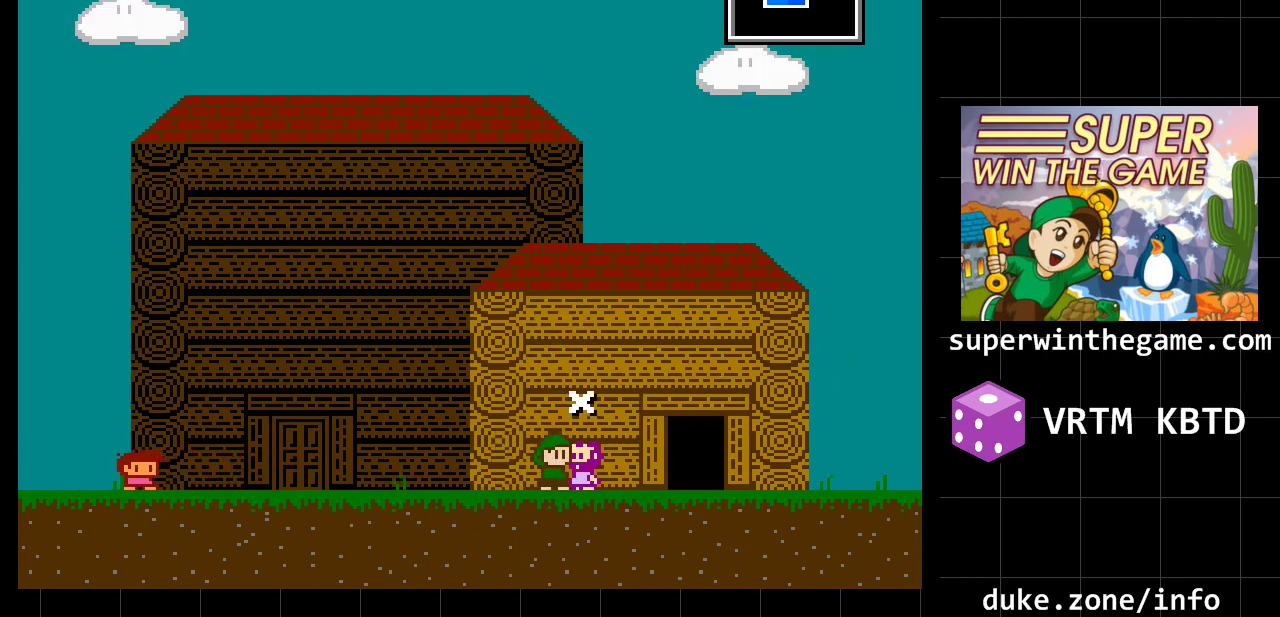
{"buttons": [], "events": [[167, "DPAD_LEFT", "down"], [433, "DPAD_LEFT", "up"]]}
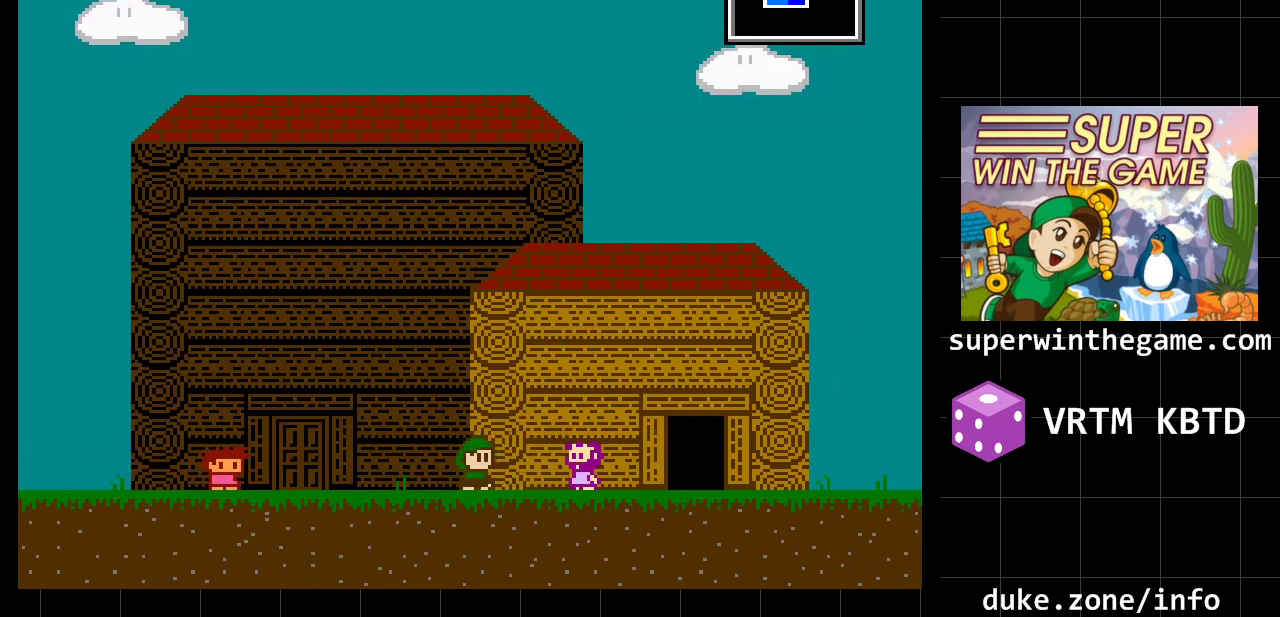
{"buttons": [], "events": [[33, "DPAD_RIGHT", "down"], [117, "DPAD_RIGHT", "up"]]}
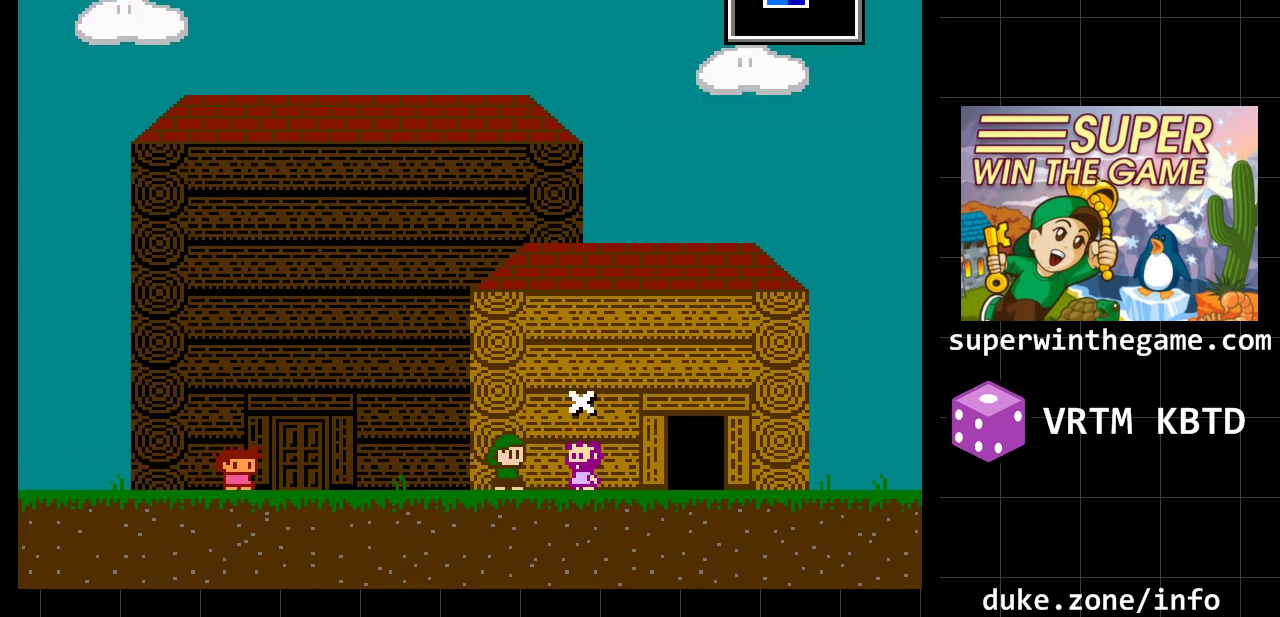
{"buttons": ["DPAD_DOWN"], "events": [[417, "DPAD_DOWN", "down"]]}
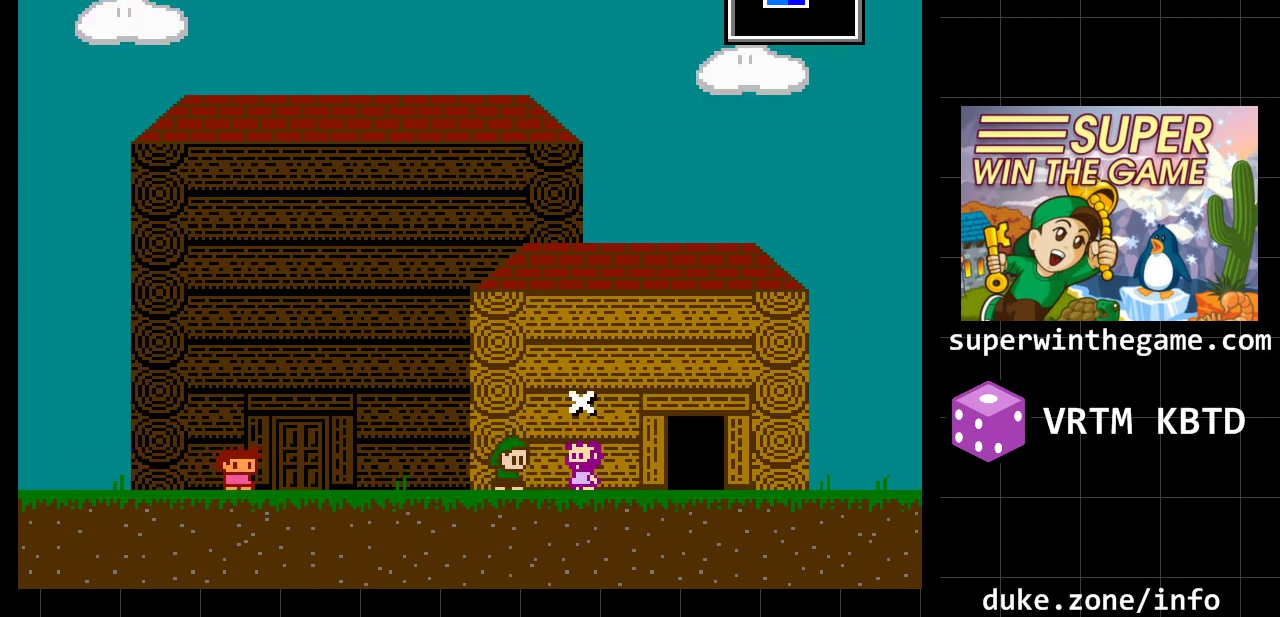
{"buttons": [], "events": [[100, "DPAD_DOWN", "up"], [267, "DPAD_DOWN", "down"], [367, "DPAD_DOWN", "up"]]}
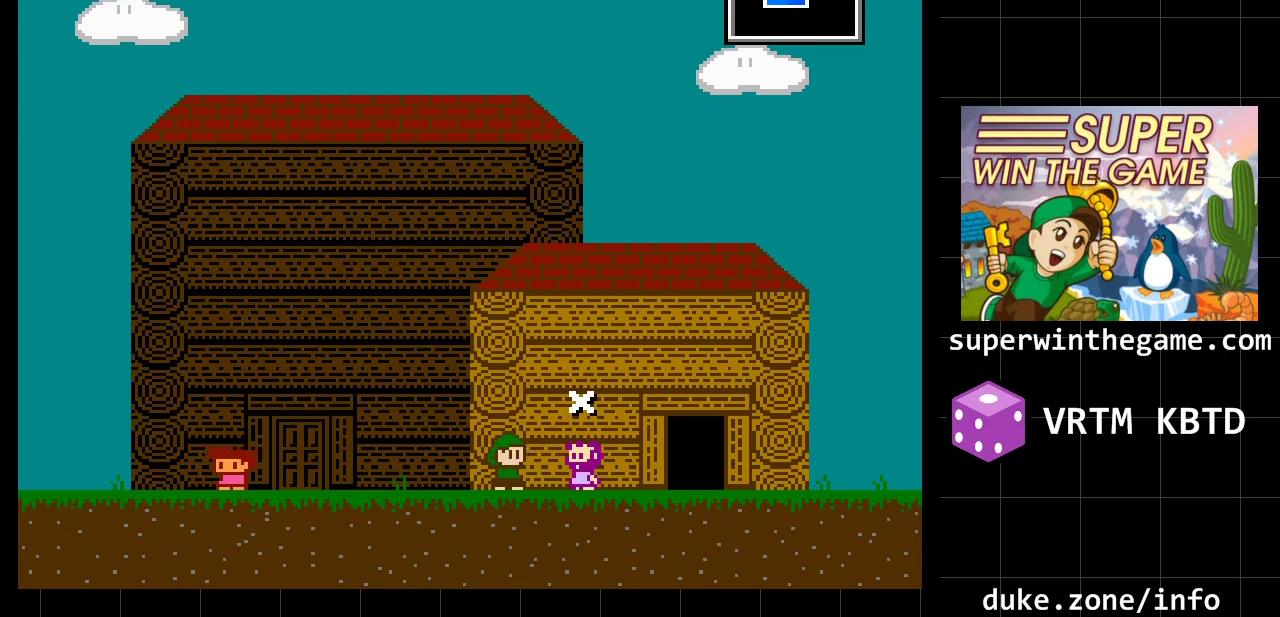
{"buttons": ["DPAD_DOWN"], "events": [[33, "DPAD_UP", "down"], [183, "DPAD_UP", "up"], [483, "DPAD_DOWN", "down"]]}
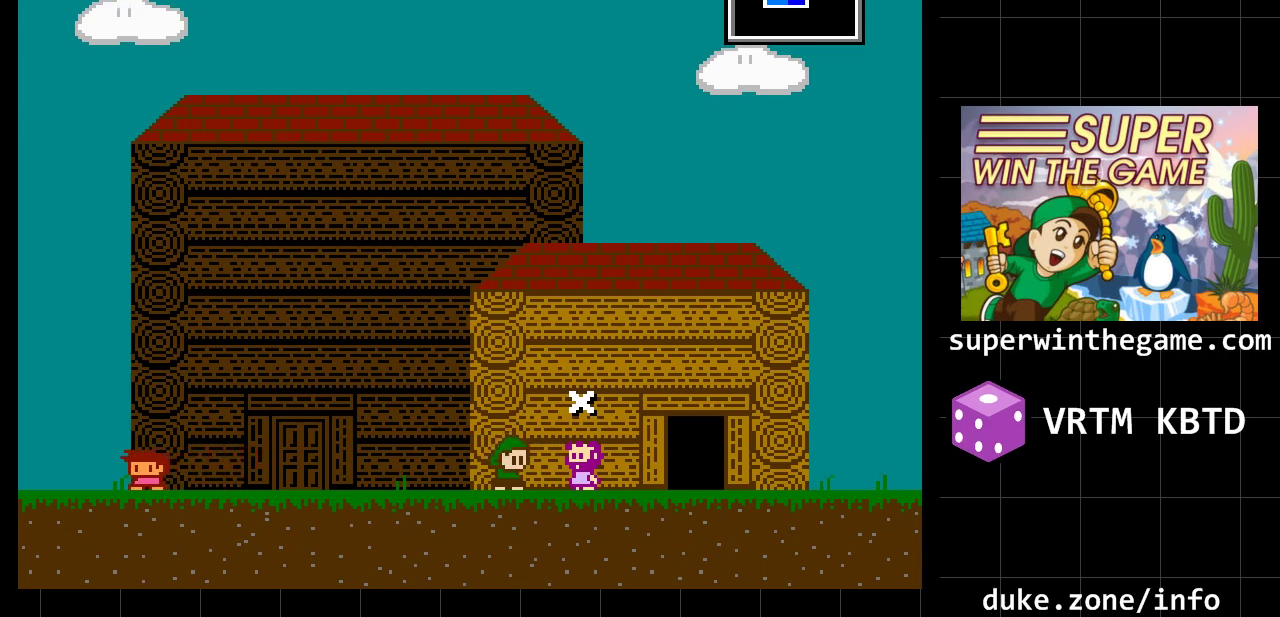
{"buttons": [], "events": [[100, "DPAD_DOWN", "up"]]}
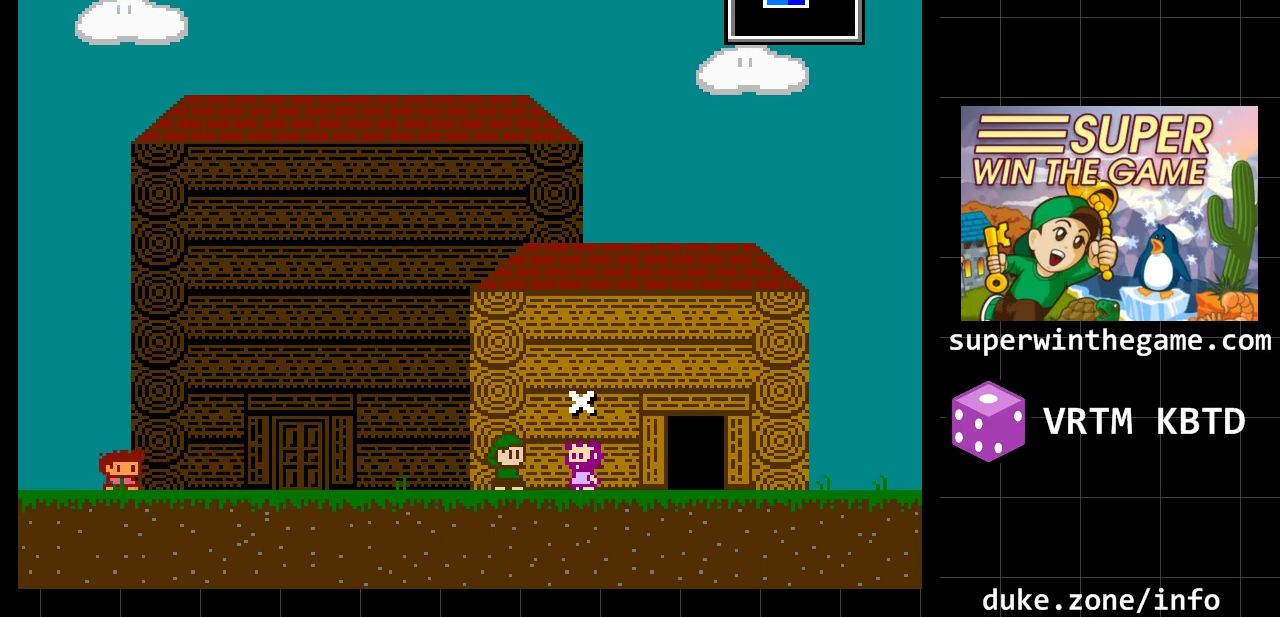
{"buttons": [], "events": [[183, "DPAD_DOWN", "down"], [317, "DPAD_DOWN", "up"]]}
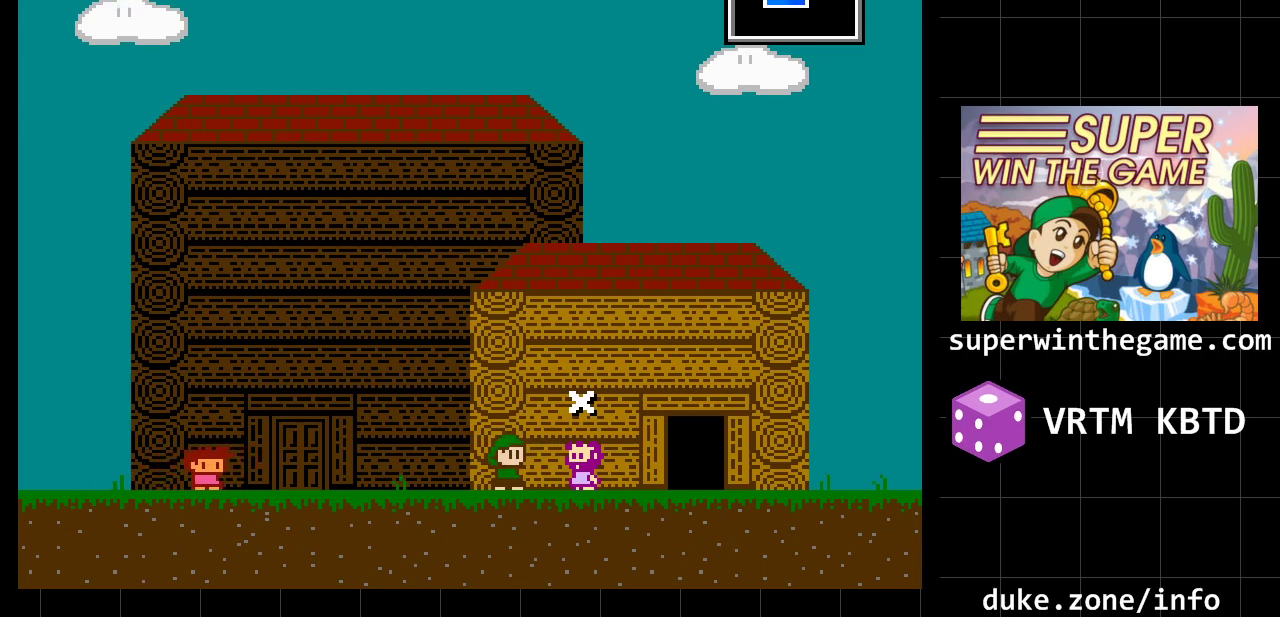
{"buttons": [], "events": []}
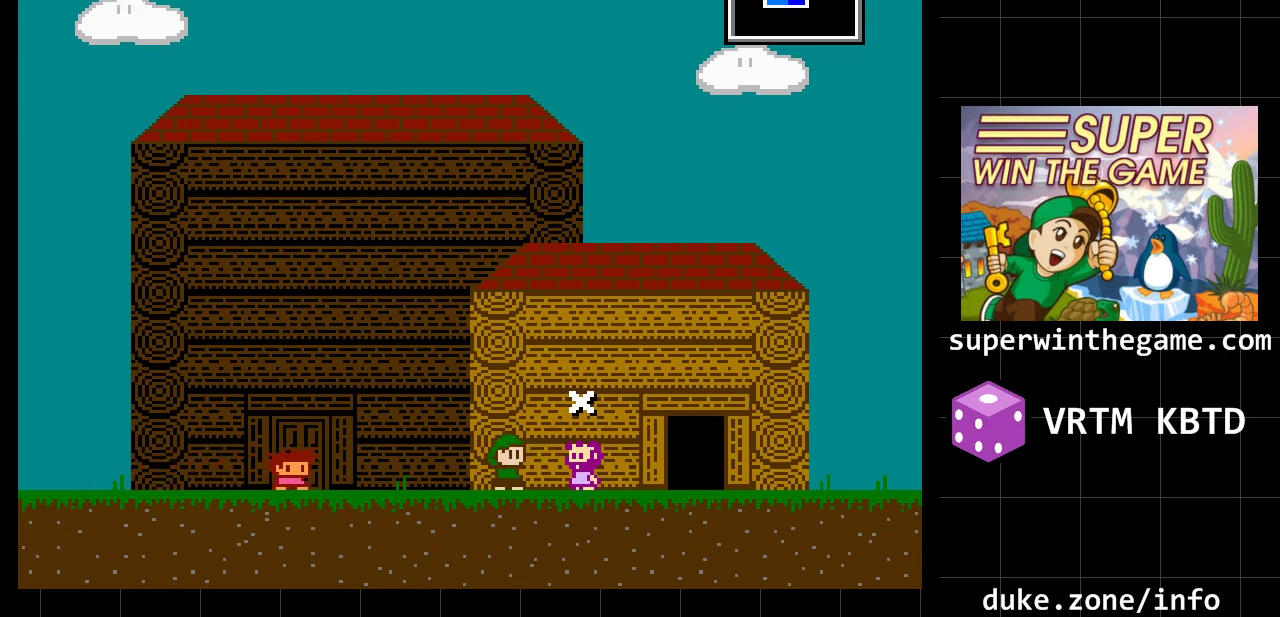
{"buttons": ["A"], "events": [[467, "A", "down"]]}
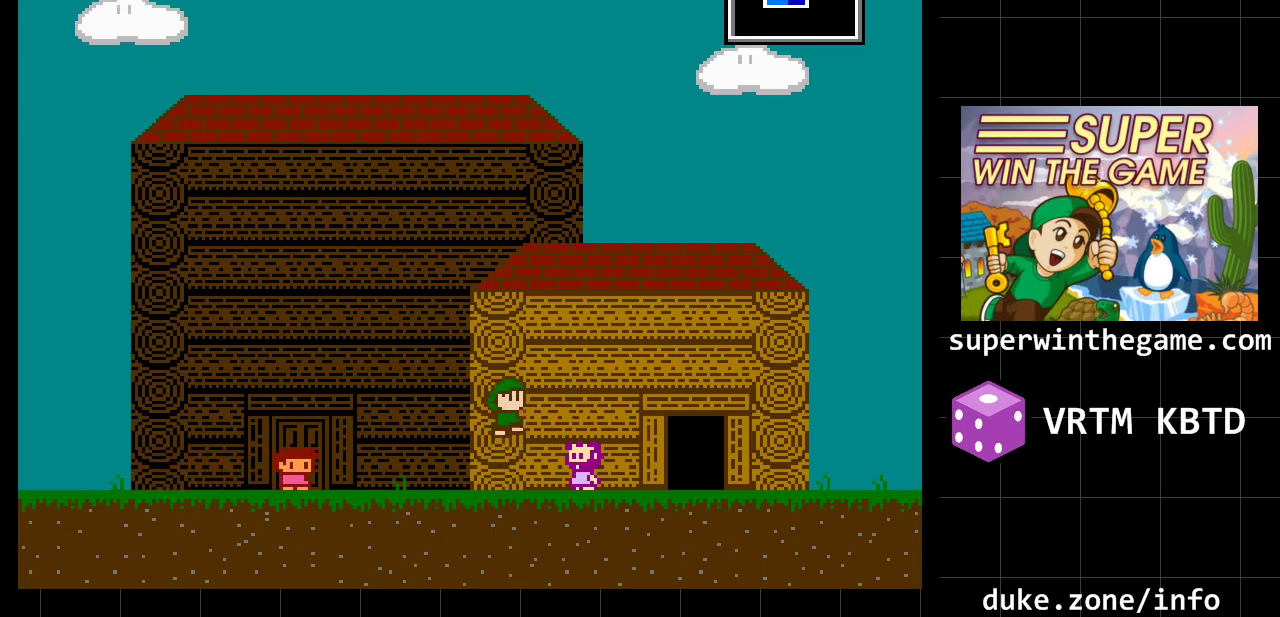
{"buttons": [], "events": [[217, "A", "up"]]}
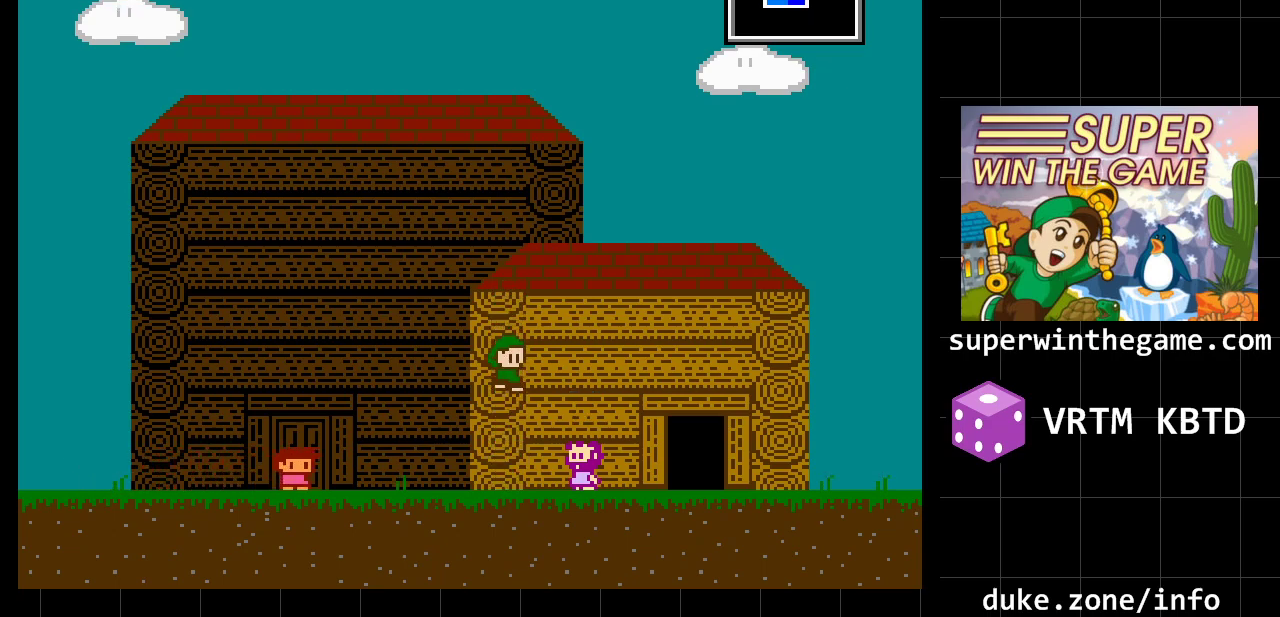
{"buttons": [], "events": []}
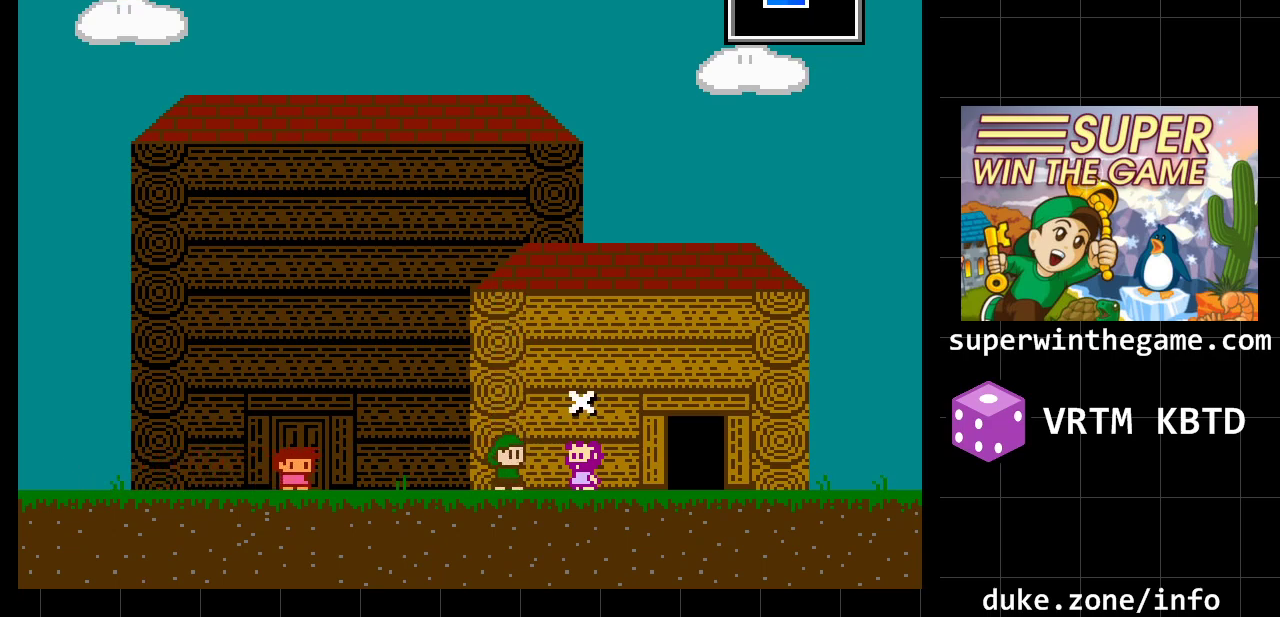
{"buttons": [], "events": []}
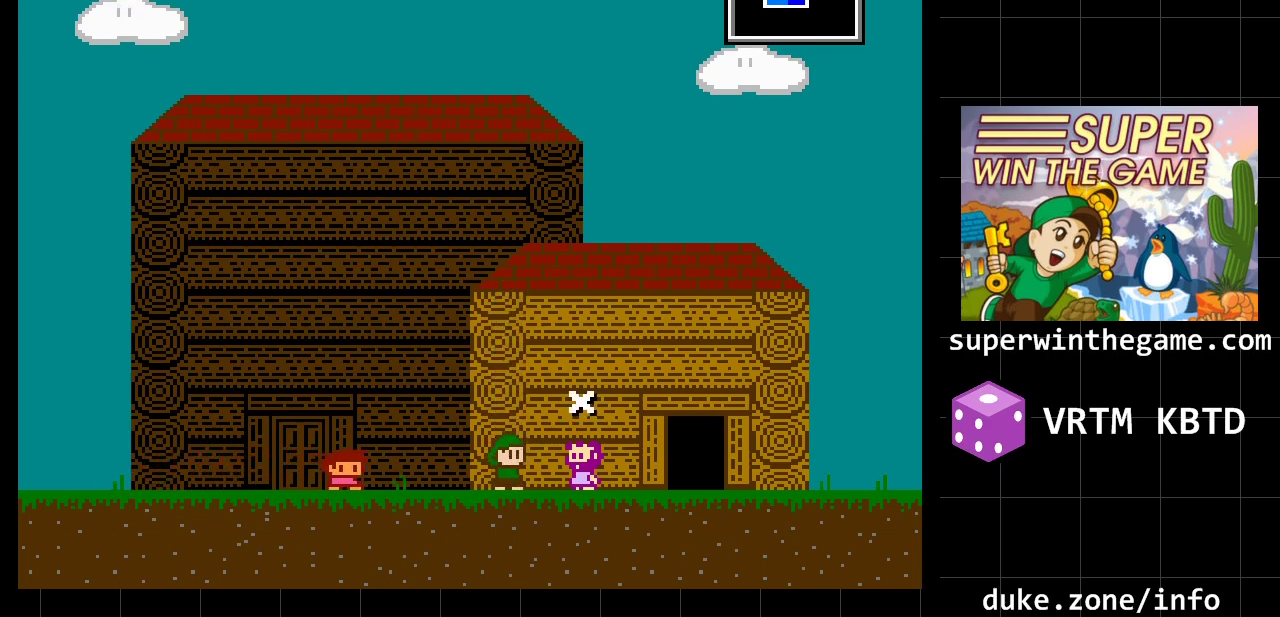
{"buttons": [], "events": []}
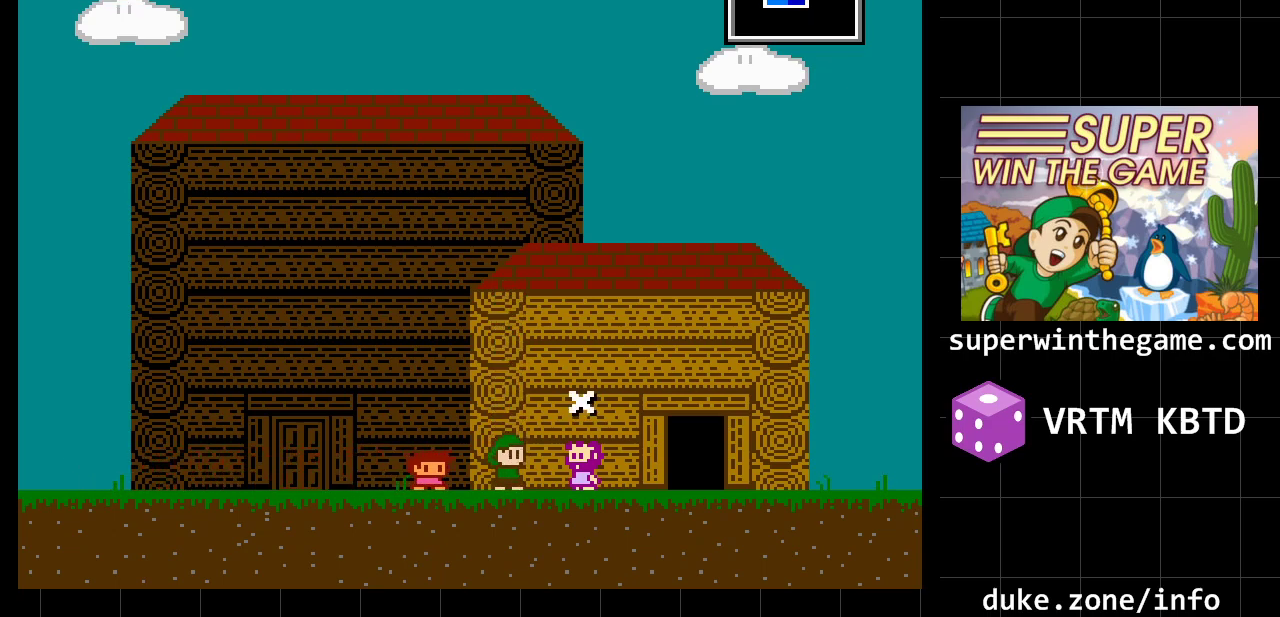
{"buttons": ["A"], "events": [[50, "A", "down"], [300, "A", "up"], [433, "A", "down"]]}
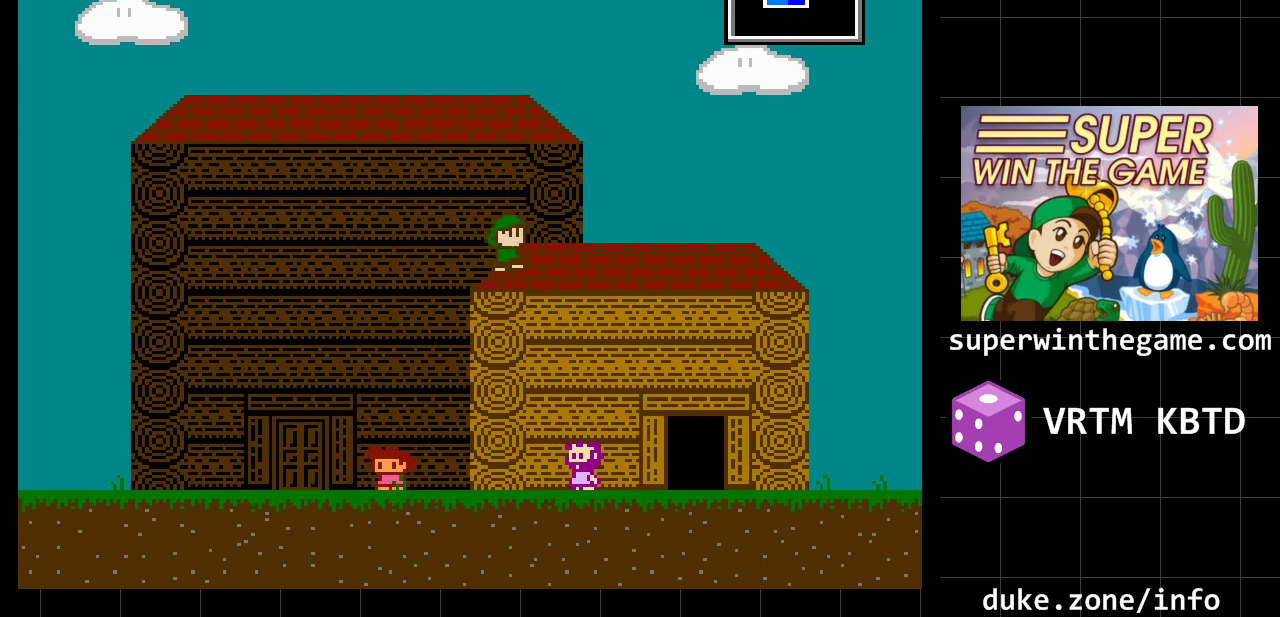
{"buttons": [], "events": [[217, "DPAD_RIGHT", "down"], [283, "A", "up"], [367, "DPAD_RIGHT", "up"]]}